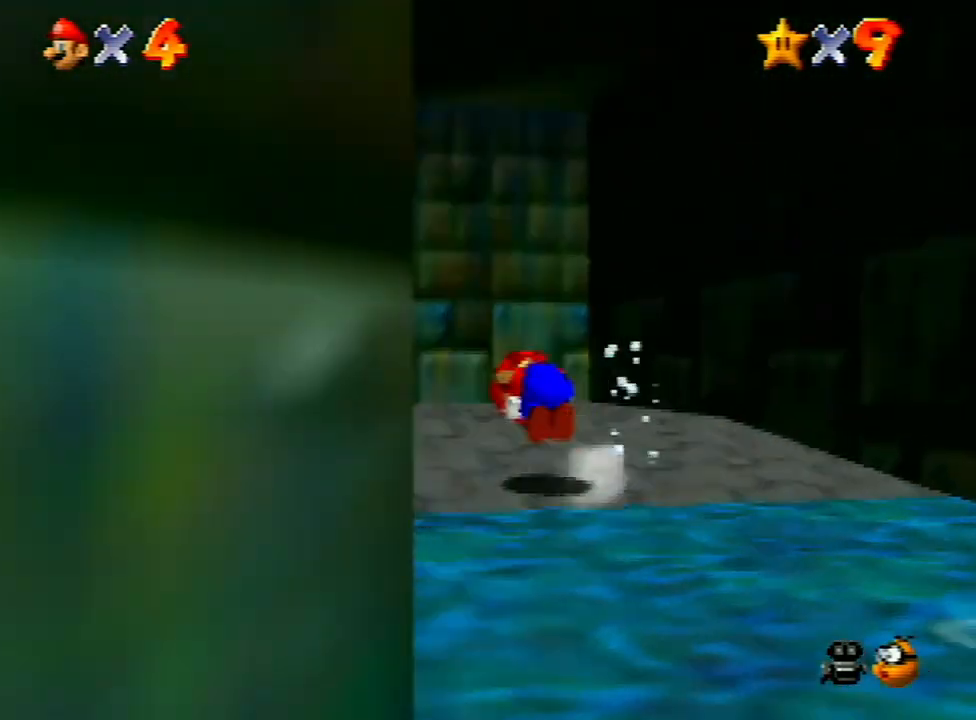
Gameplay with a controller (Nintendo layout); each line is a JSON object with the inputs held at the frame after it. "events" lists button and stick changes between this image and that frame as [ms after this image, input, new state], when the widget could be followed in between. Not read: L3 R3.
{"buttons": [], "left_stick": "up", "events": [[33, "A", "up"]]}
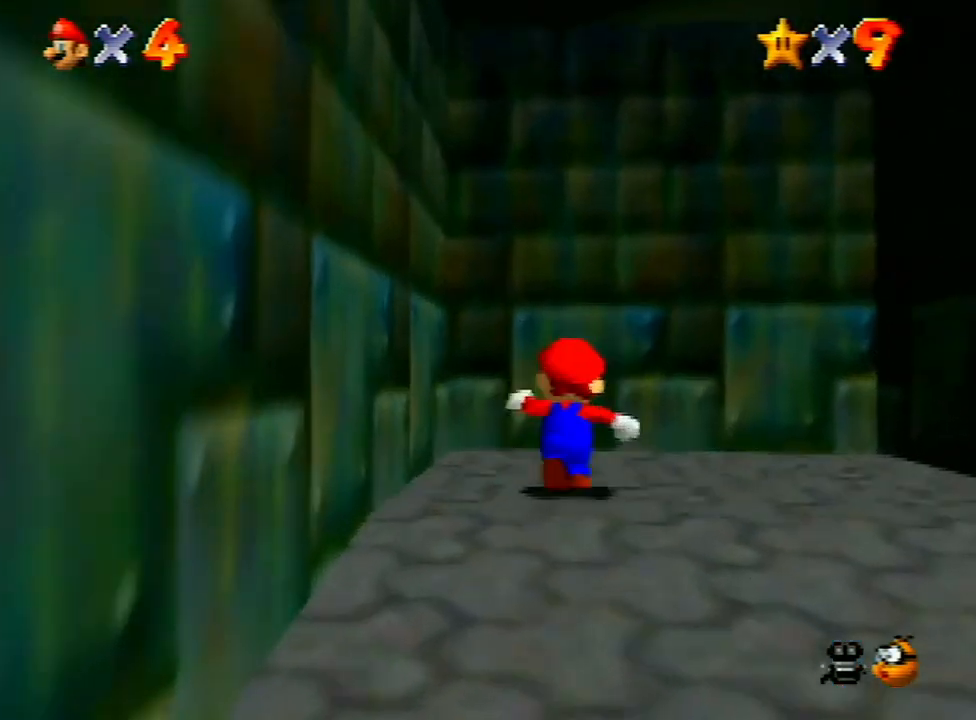
{"buttons": ["A", "B"], "left_stick": "up-right", "events": [[33, "A", "down"], [67, "B", "down"], [100, "left_stick", "up-right"]]}
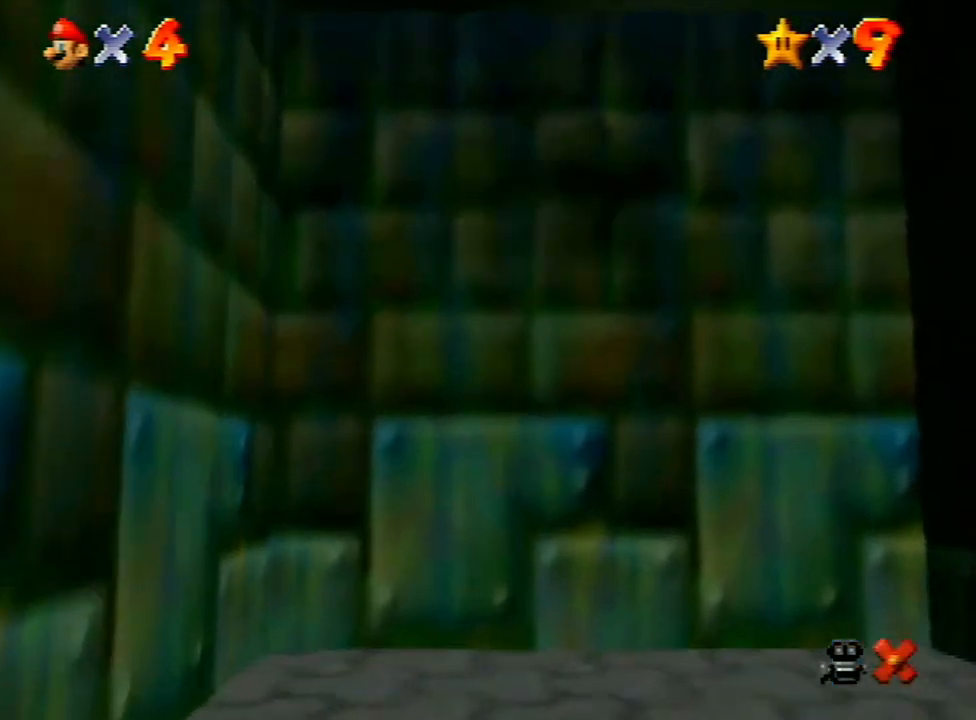
{"buttons": [], "left_stick": "center", "events": [[33, "B", "up"], [33, "left_stick", "center"], [67, "A", "up"], [367, "A", "down"], [433, "A", "up"]]}
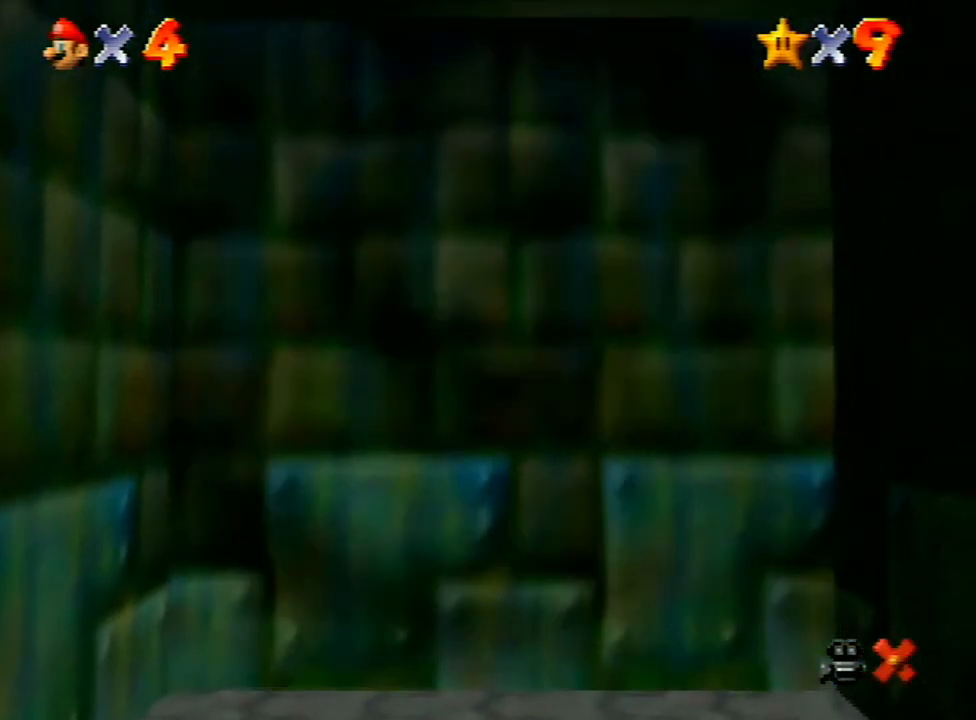
{"buttons": [], "left_stick": "center", "events": [[67, "A", "down"], [133, "A", "up"], [233, "A", "down"], [300, "A", "up"], [400, "A", "down"], [467, "A", "up"]]}
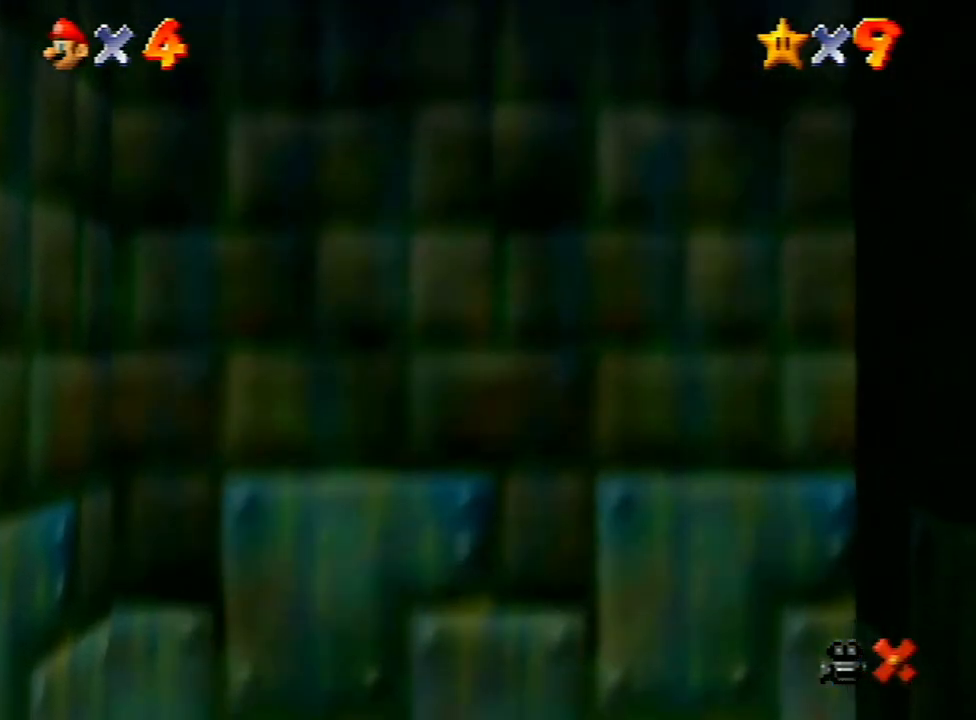
{"buttons": [], "left_stick": "center", "events": [[67, "A", "down"], [133, "A", "up"], [233, "A", "down"], [300, "A", "up"], [433, "A", "down"], [467, "A", "up"]]}
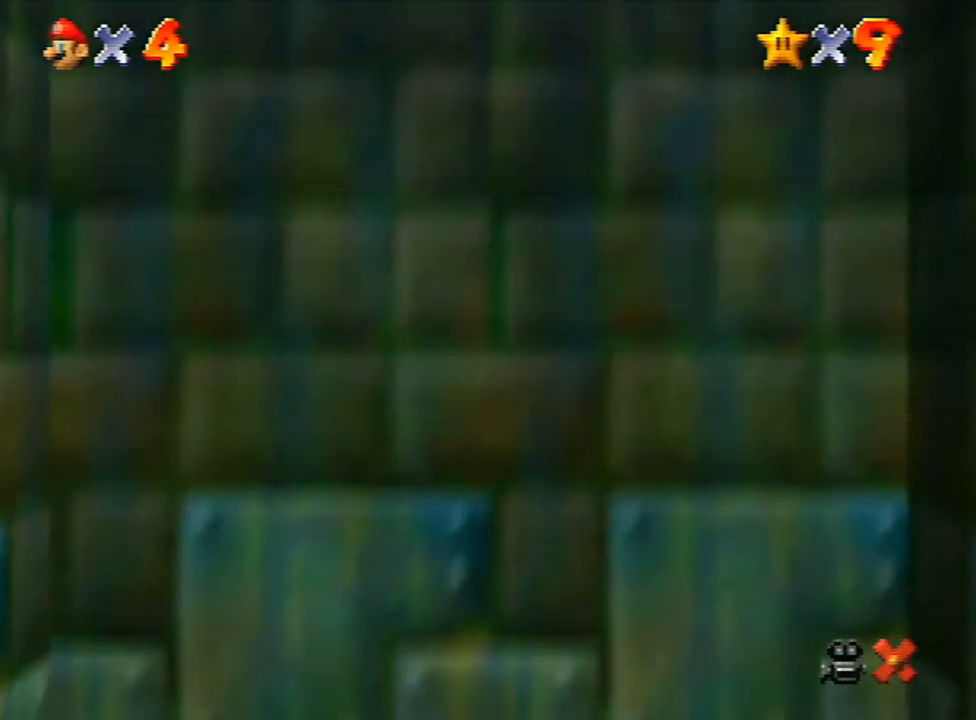
{"buttons": [], "left_stick": "center", "events": [[67, "A", "down"], [133, "A", "up"], [233, "A", "down"], [300, "A", "up"], [367, "A", "down"], [433, "A", "up"]]}
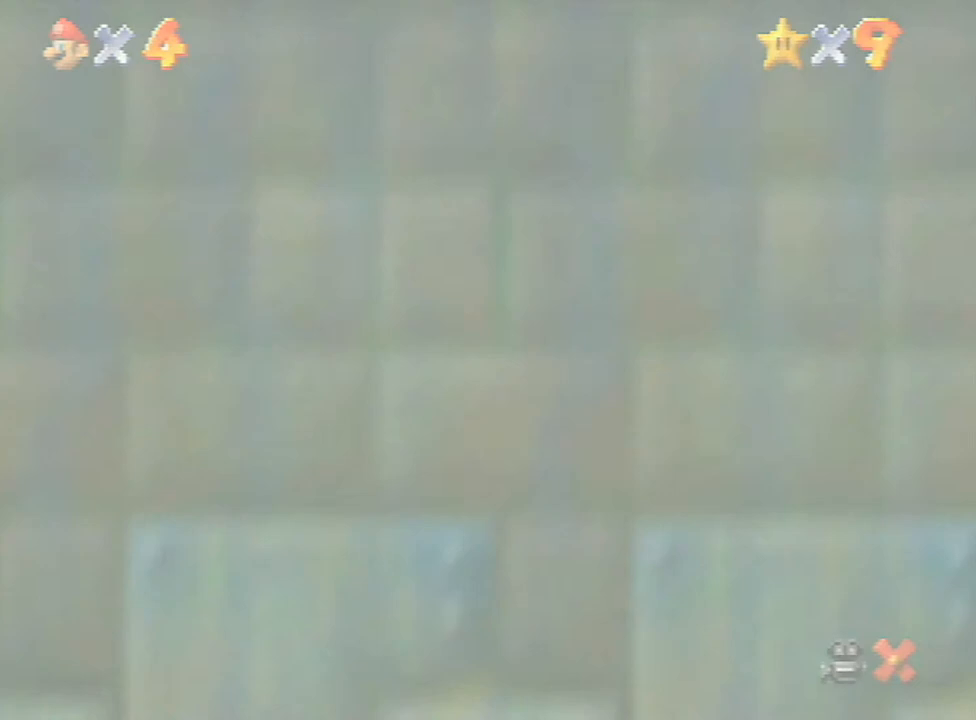
{"buttons": [], "left_stick": "center", "events": [[67, "A", "down"], [133, "A", "up"], [200, "A", "down"], [267, "A", "up"], [367, "A", "down"], [500, "A", "up"]]}
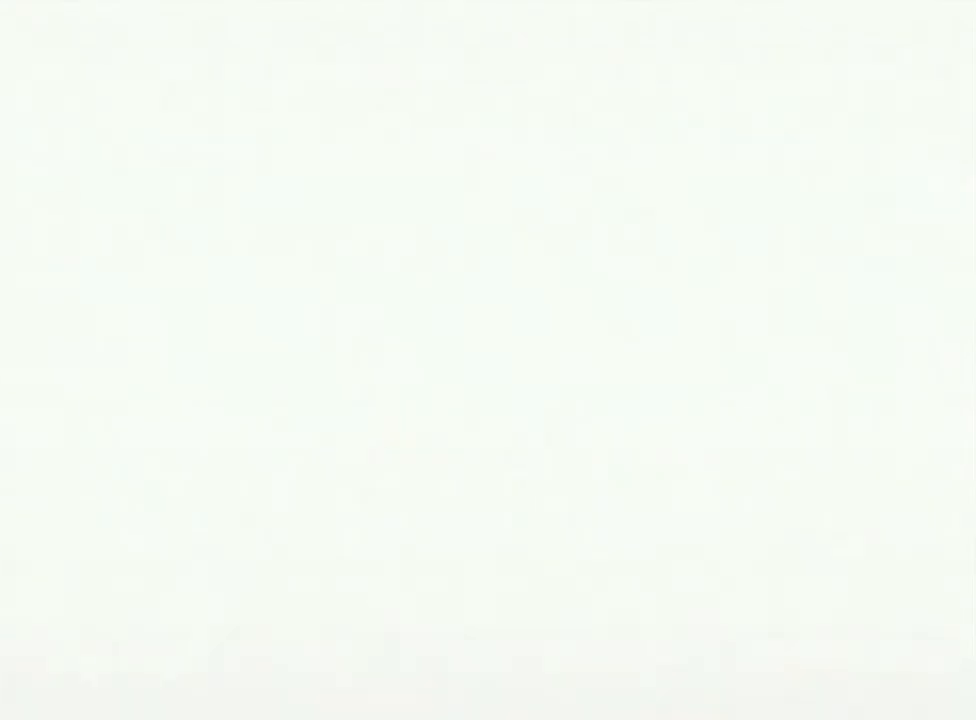
{"buttons": [], "left_stick": "center", "events": [[200, "A", "down"], [300, "A", "up"]]}
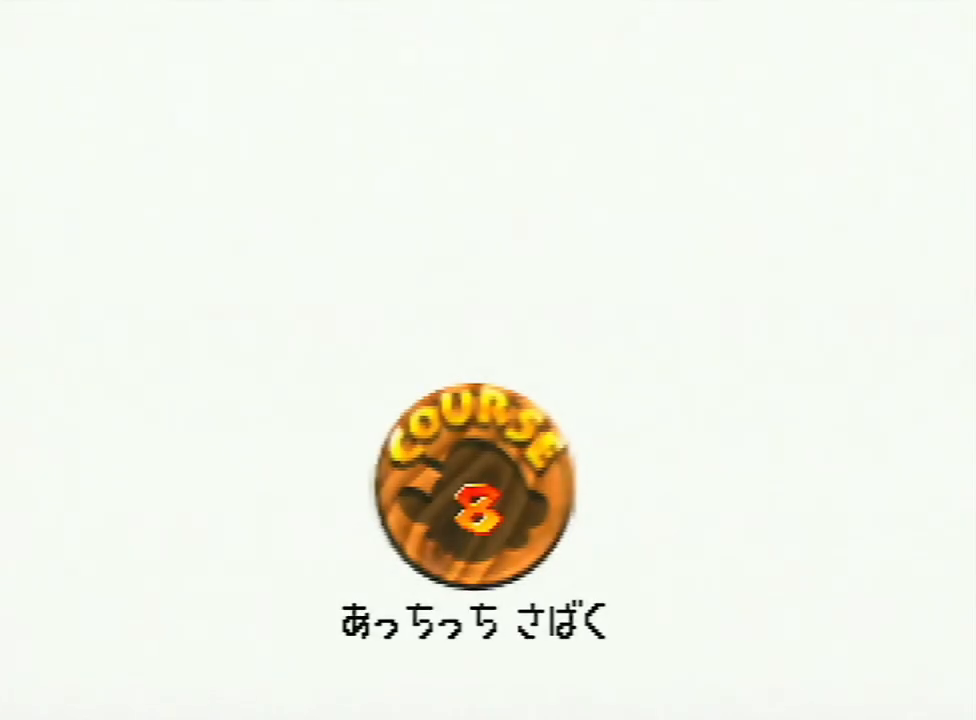
{"buttons": ["A"], "left_stick": "center", "events": [[200, "A", "down"], [233, "A", "up"], [333, "A", "down"], [400, "A", "up"], [467, "A", "down"]]}
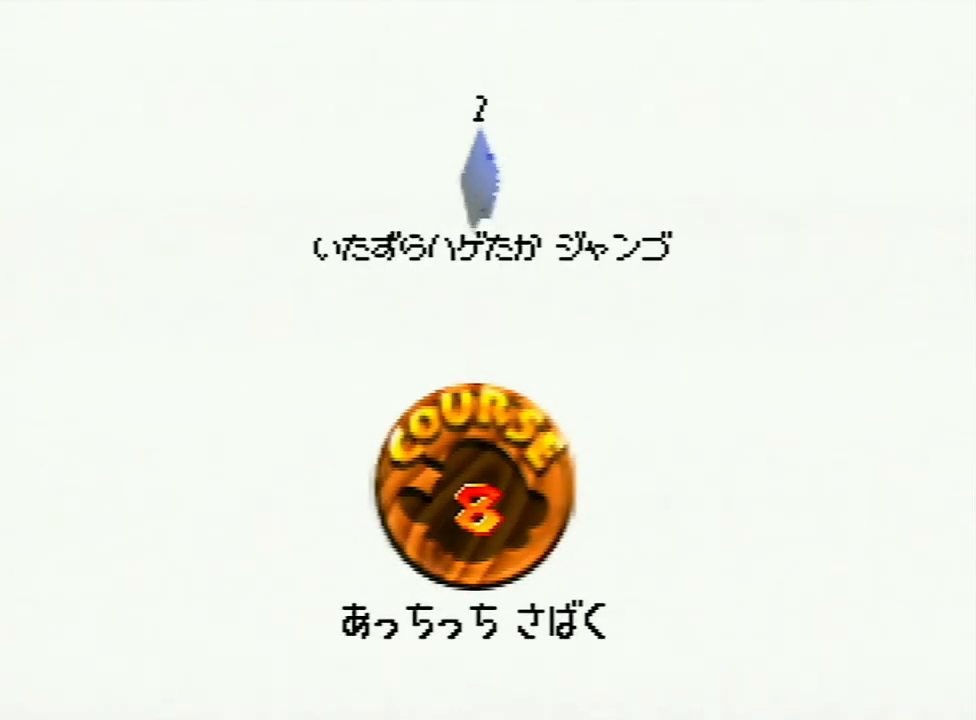
{"buttons": [], "left_stick": "center", "events": [[33, "A", "up"], [167, "A", "down"], [200, "A", "up"], [267, "A", "down"], [333, "A", "up"], [400, "A", "down"], [500, "A", "up"]]}
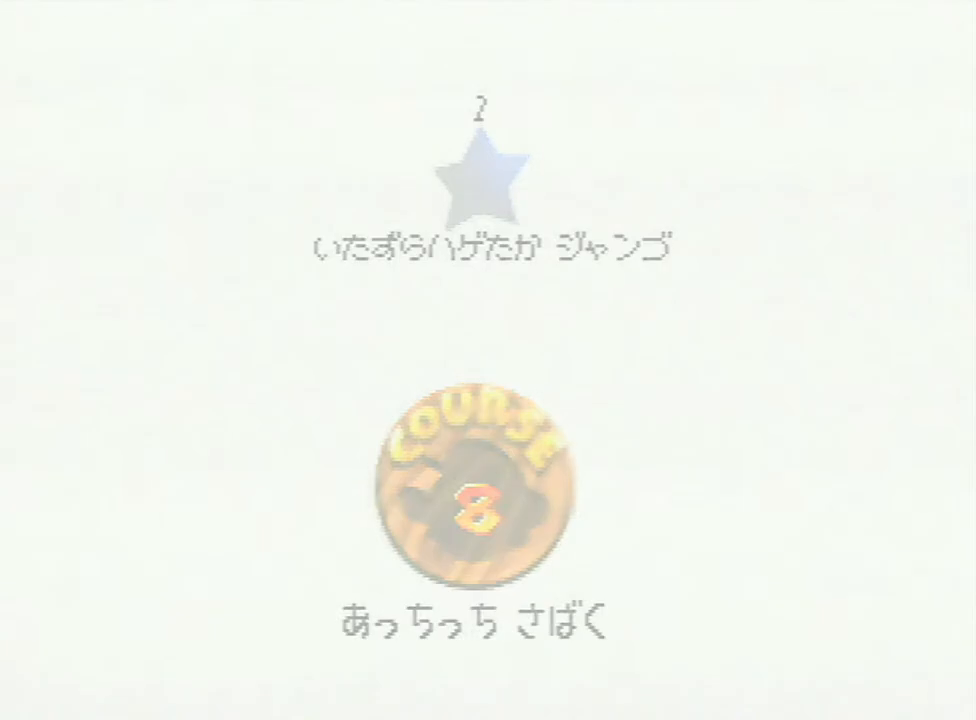
{"buttons": [], "left_stick": "center", "events": []}
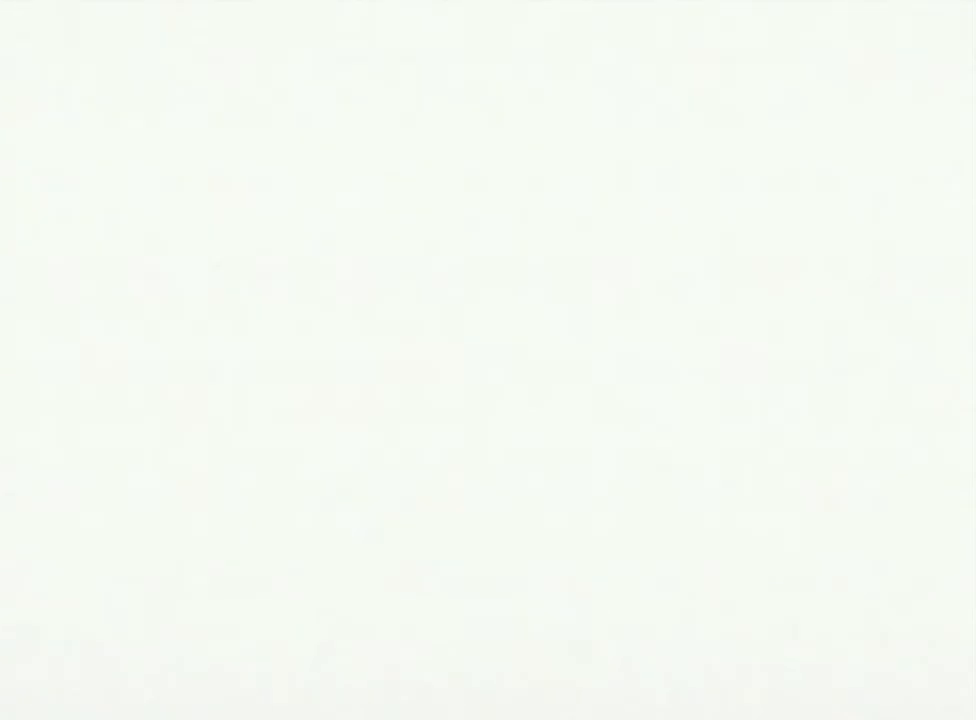
{"buttons": [], "left_stick": "up-right", "events": [[133, "C_DOWN", "down"], [267, "C_DOWN", "up"], [300, "left_stick", "right"], [367, "left_stick", "up-right"]]}
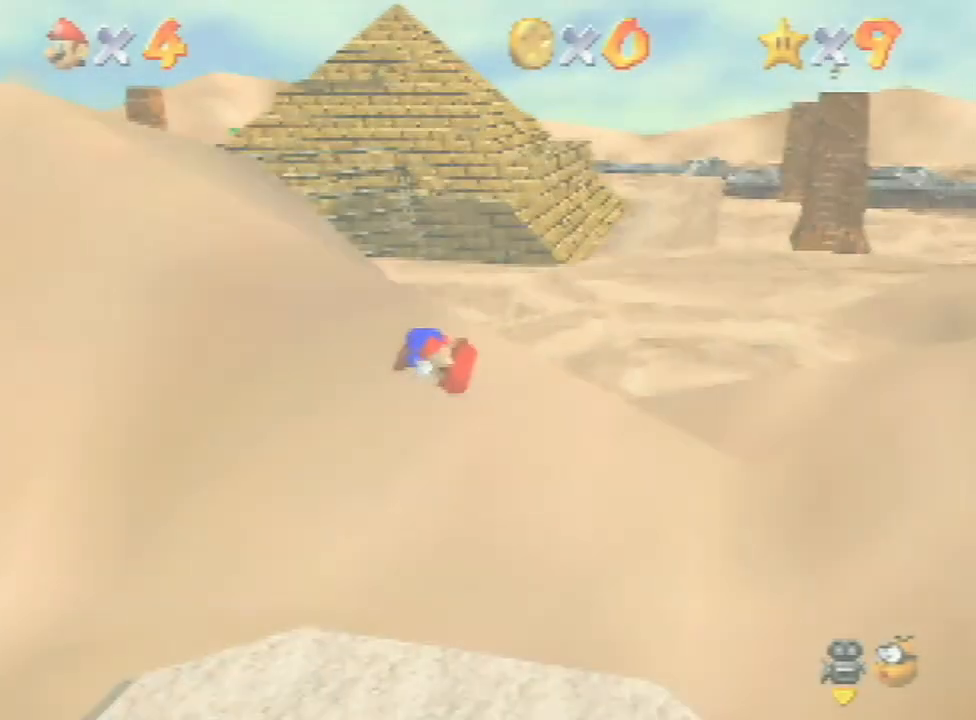
{"buttons": [], "left_stick": "up-right", "events": []}
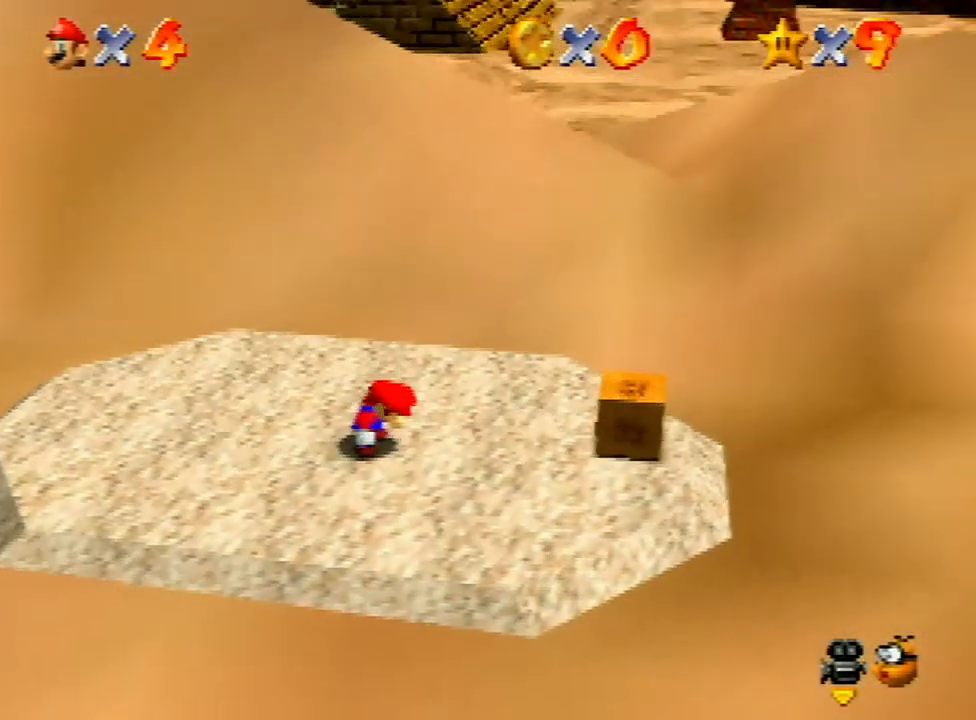
{"buttons": [], "left_stick": "up-right", "events": []}
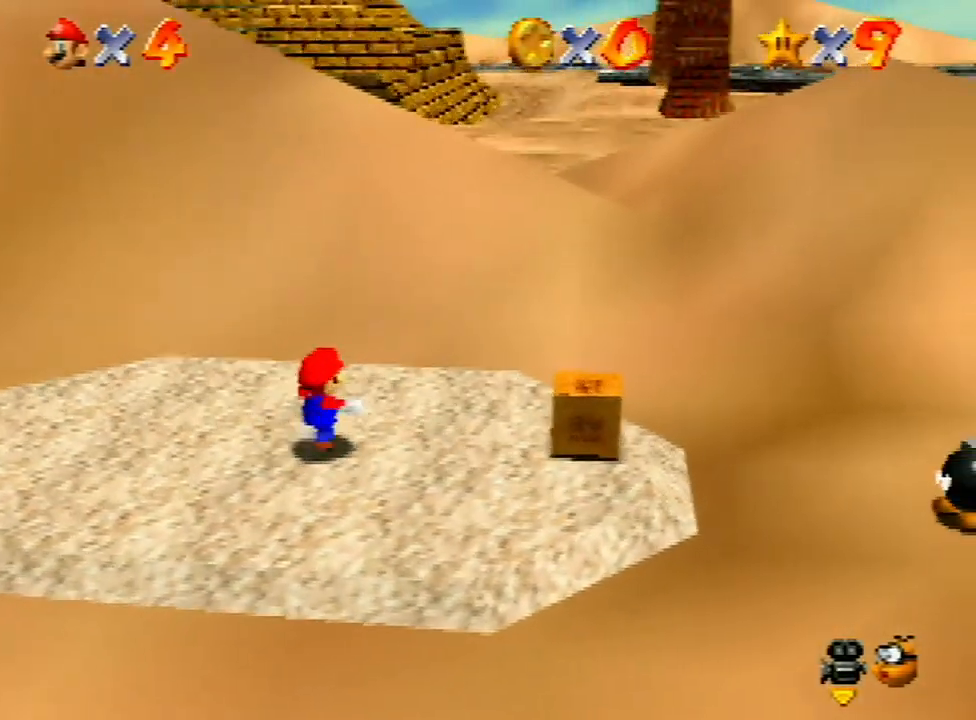
{"buttons": [], "left_stick": "up-right", "events": []}
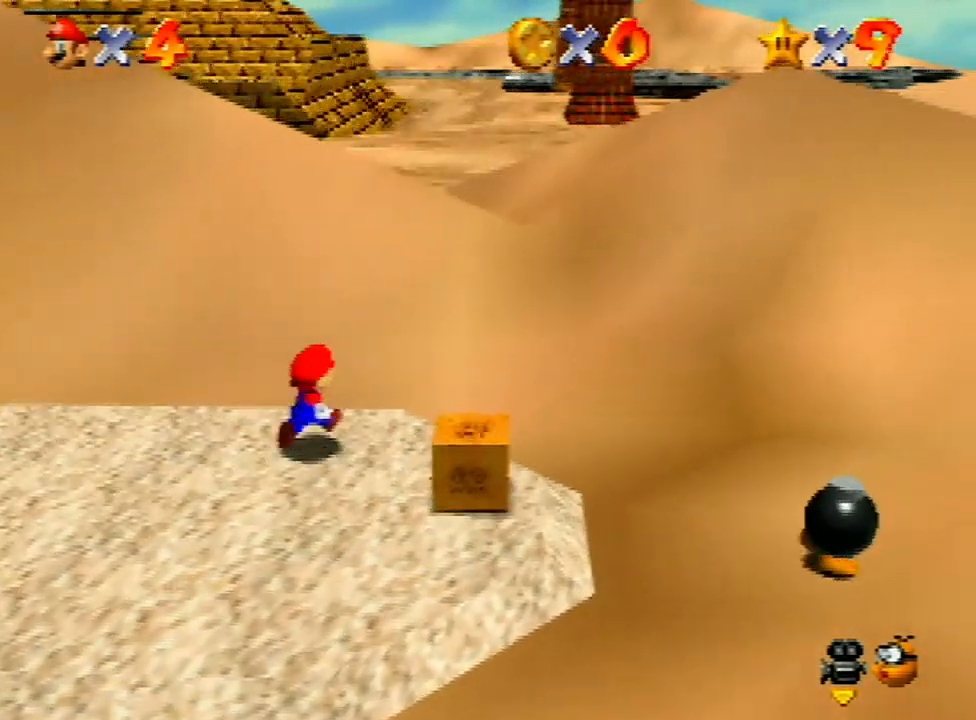
{"buttons": ["A", "Z"], "left_stick": "up", "events": [[200, "Z", "down"], [233, "A", "down"], [367, "left_stick", "up"]]}
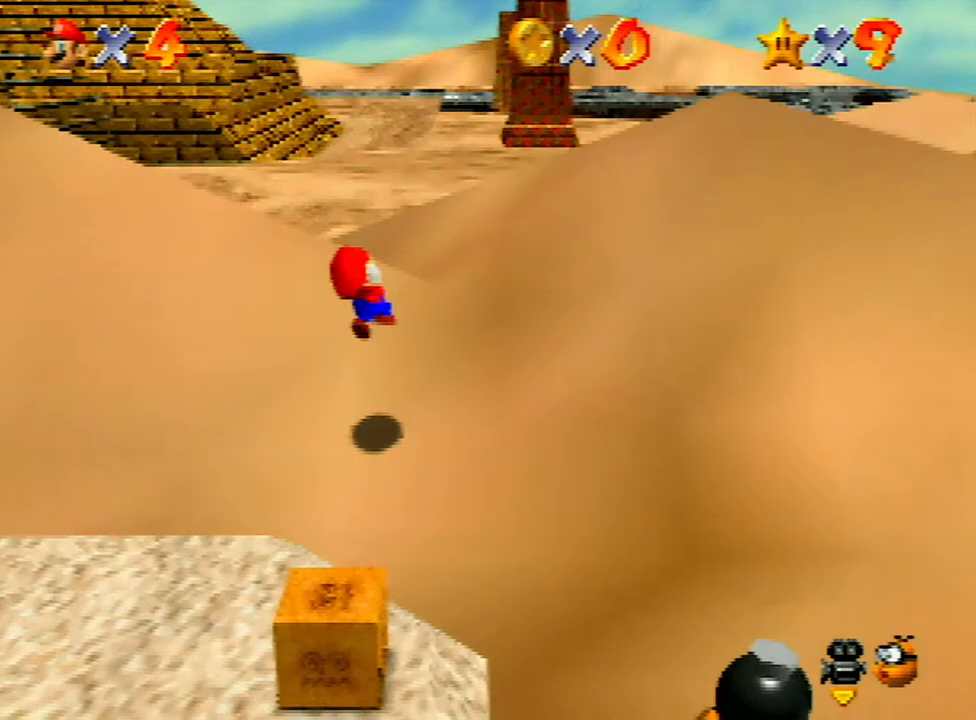
{"buttons": [], "left_stick": "up", "events": [[467, "A", "up"], [467, "Z", "up"]]}
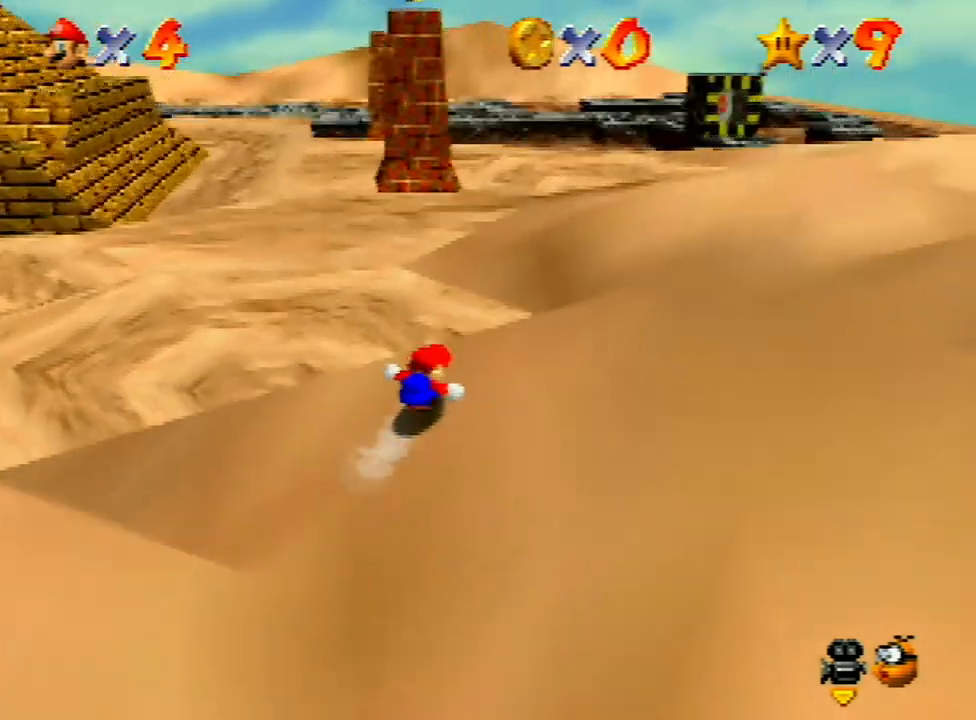
{"buttons": [], "left_stick": "up", "events": [[300, "left_stick", "up-right"], [500, "left_stick", "up"]]}
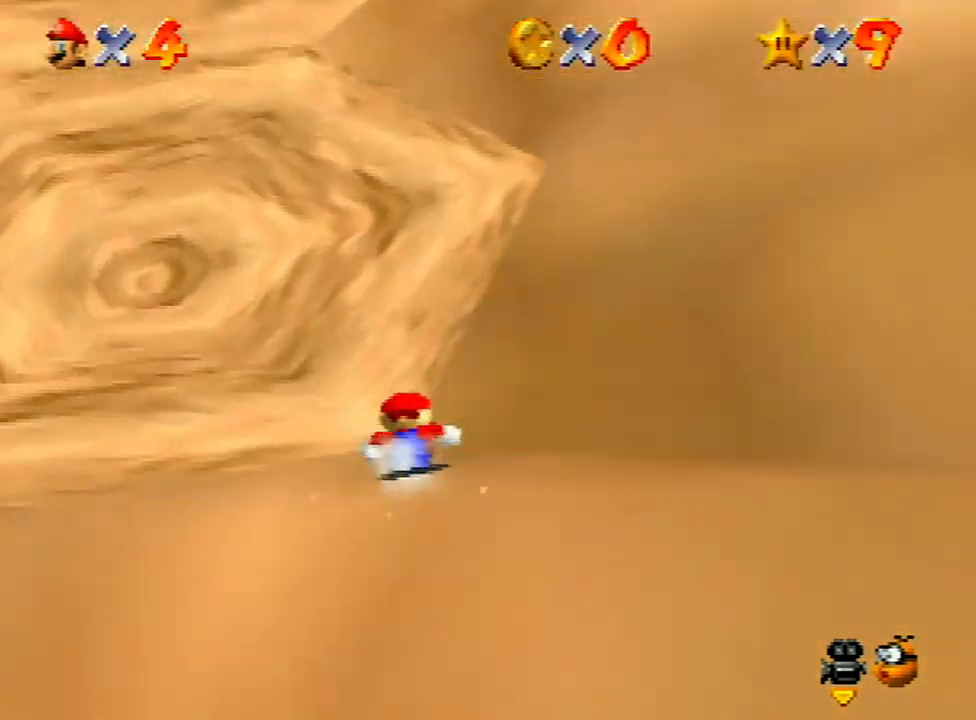
{"buttons": ["A", "B"], "left_stick": "up", "events": [[167, "A", "down"], [233, "B", "down"]]}
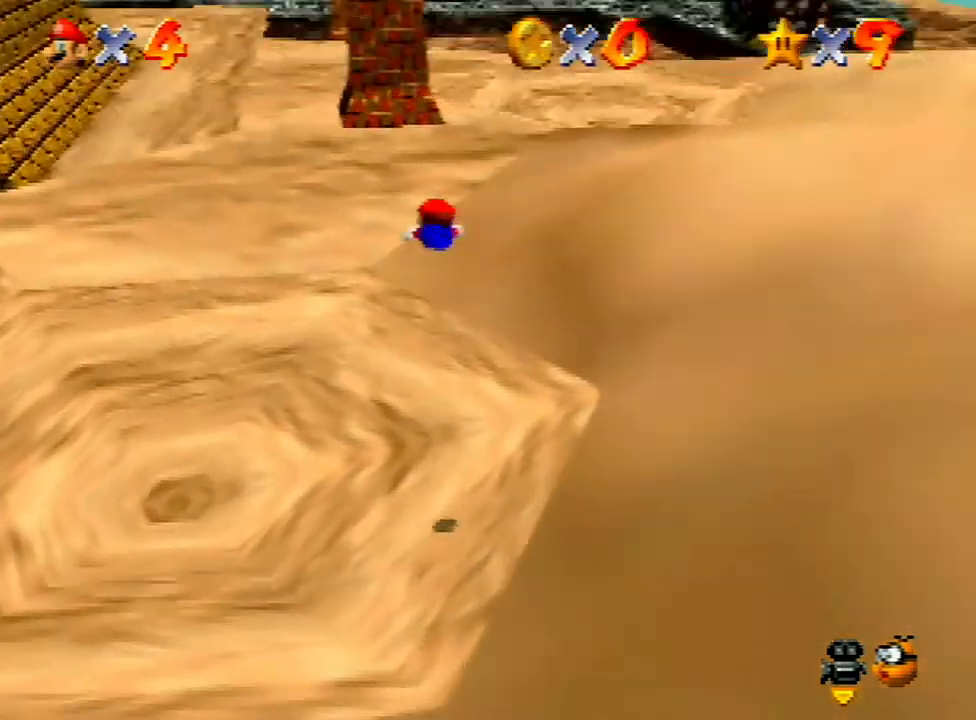
{"buttons": [], "left_stick": "up", "events": [[100, "B", "up"], [133, "A", "up"]]}
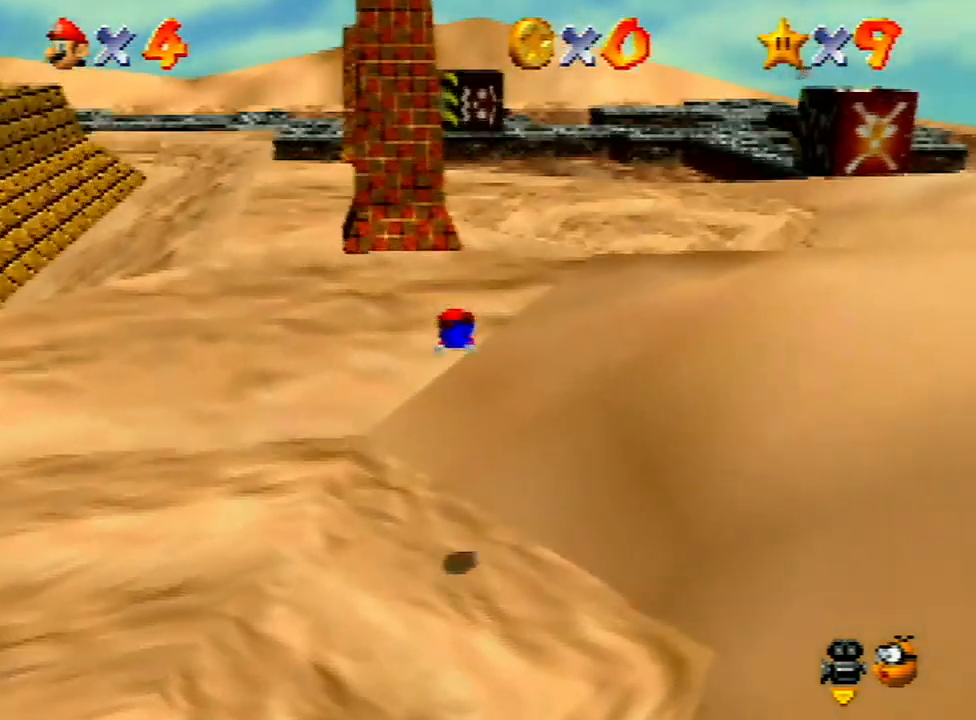
{"buttons": [], "left_stick": "up", "events": [[300, "A", "down"], [400, "A", "up"]]}
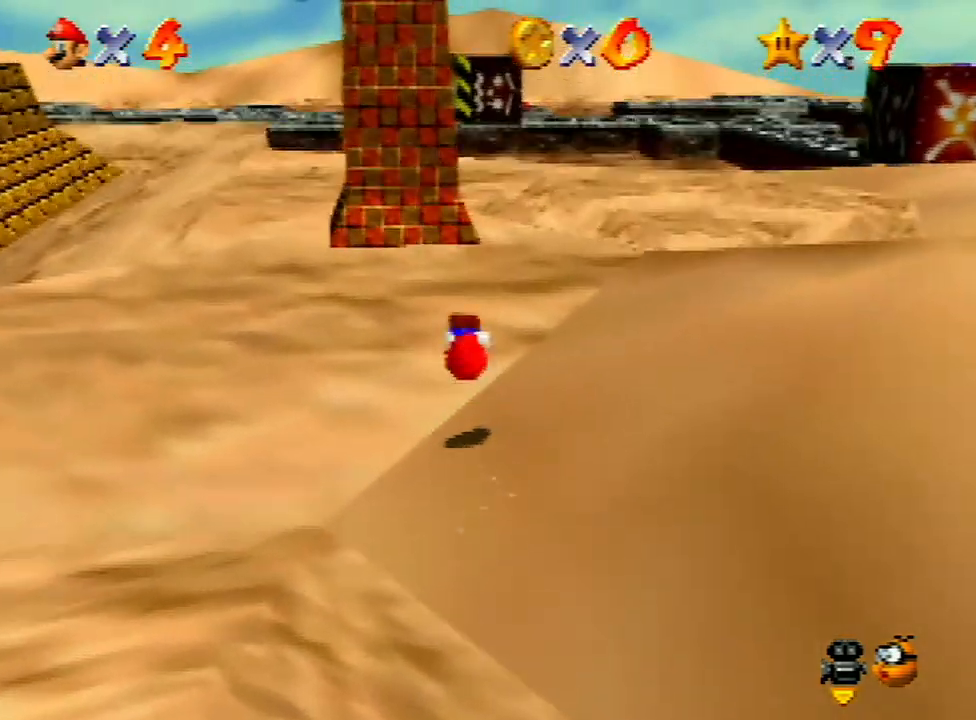
{"buttons": [], "left_stick": "up", "events": [[400, "B", "down"], [500, "B", "up"]]}
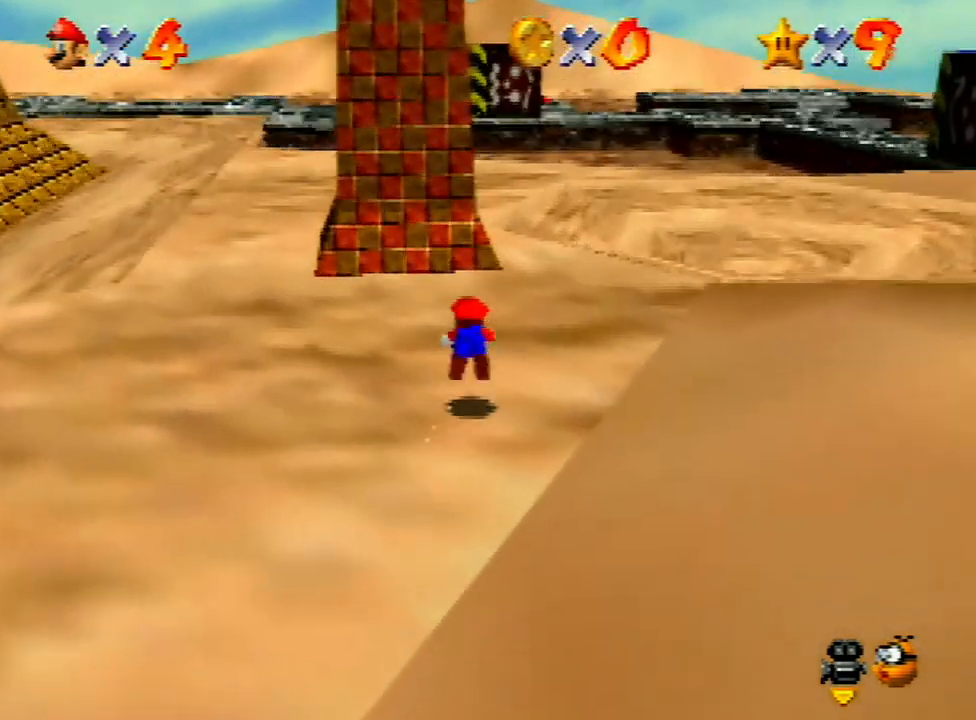
{"buttons": [], "left_stick": "up", "events": [[300, "A", "down"], [433, "A", "up"]]}
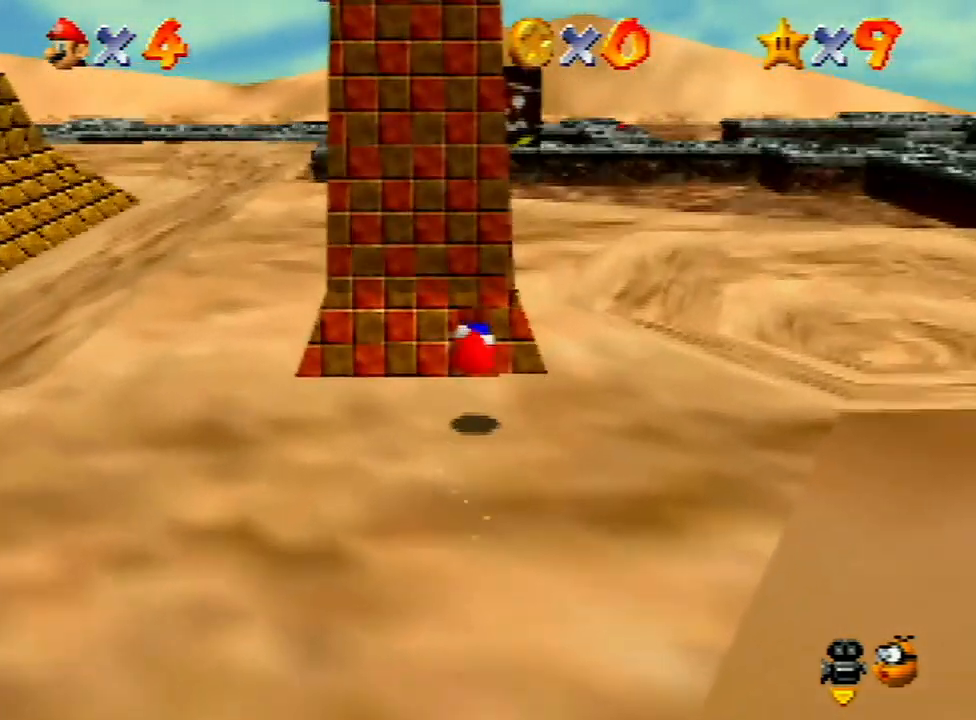
{"buttons": [], "left_stick": "up", "events": []}